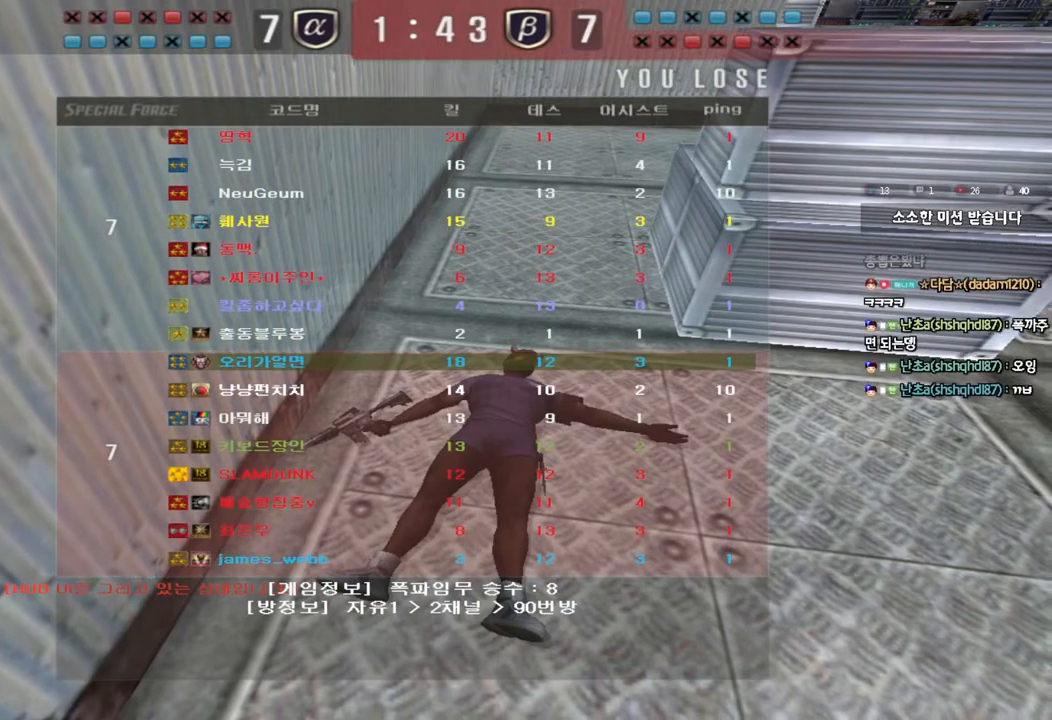
Gameplay with keyboard; each line is a JSON object with the keys held at the frame after it. "events" lists presses ("down") and releases ("up") of "a", "ctrl", "d", "e", "f", "q", "r", "s", "shift", "space", "tab" and "w" between this image and that frame as [ms after this image, input, new state], when the widget could be followed in between. No other keys are recorded. Mouse input is not recorded.
{"keys": ["a", "w"], "events": [[267, "a", "down"], [283, "w", "down"]]}
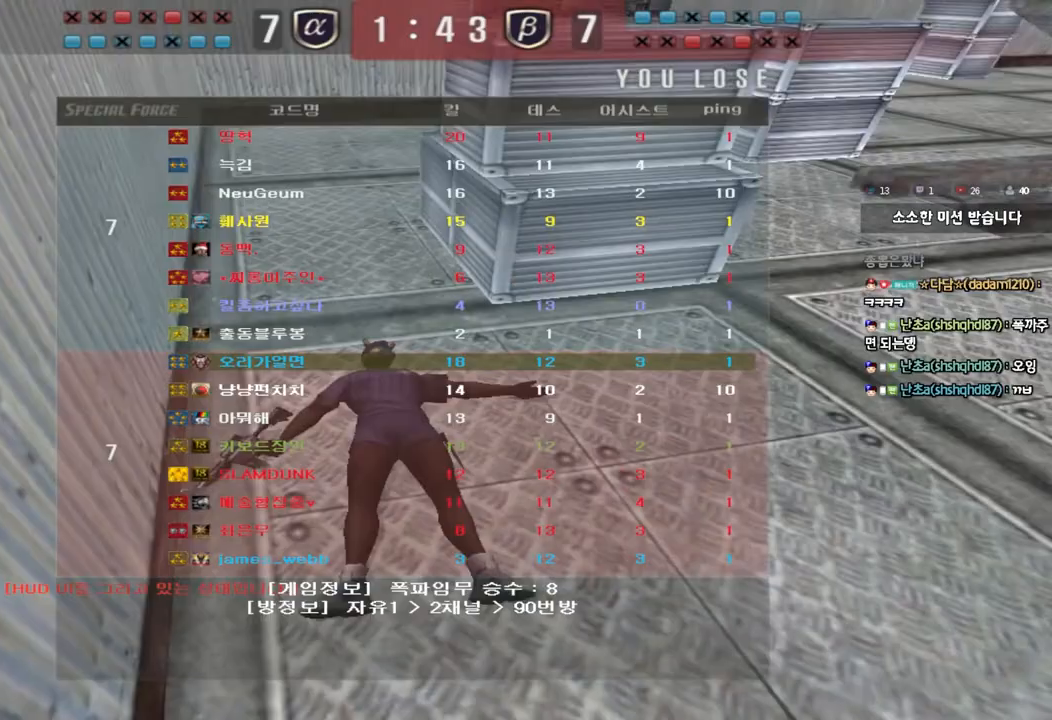
{"keys": ["a", "w"], "events": []}
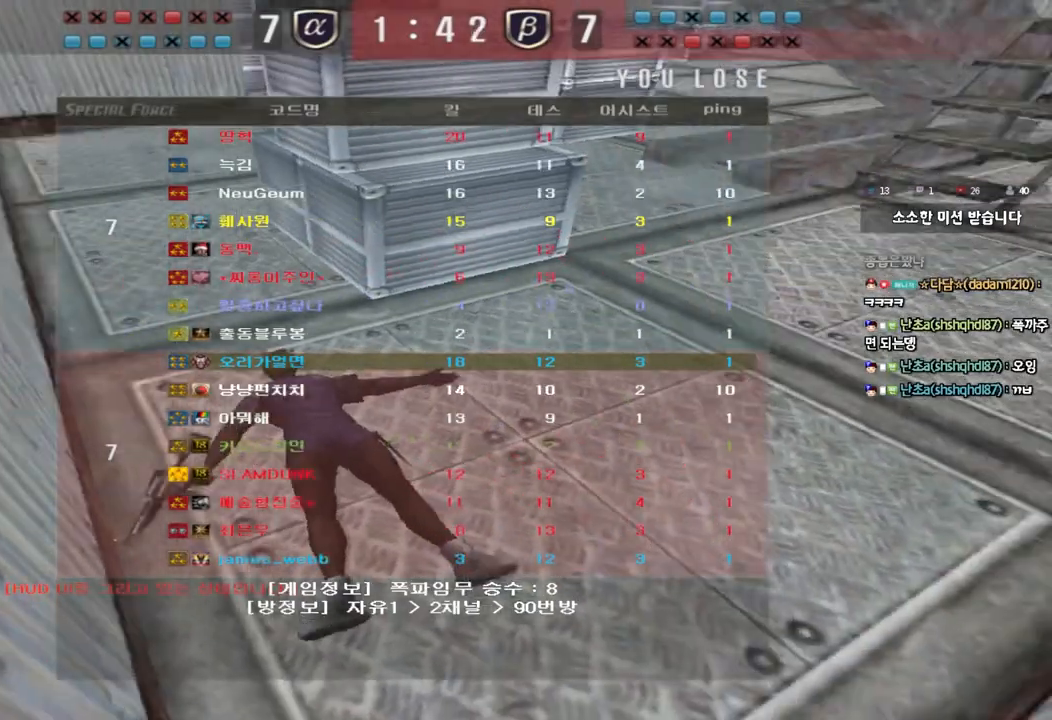
{"keys": ["a", "w"], "events": []}
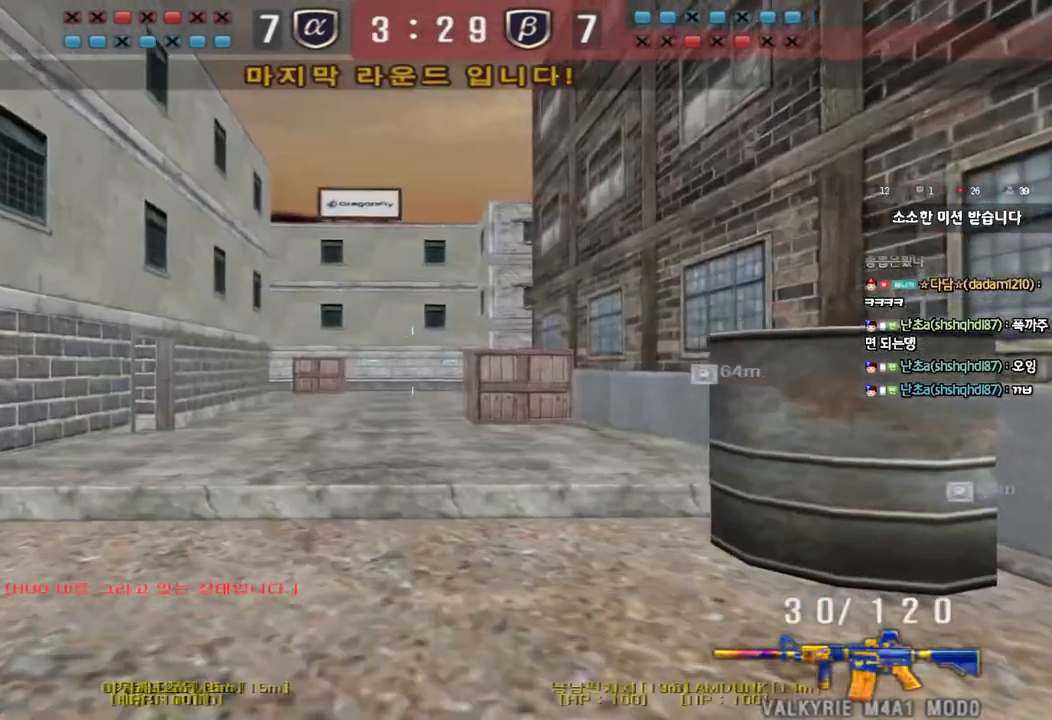
{"keys": ["a", "w"], "events": []}
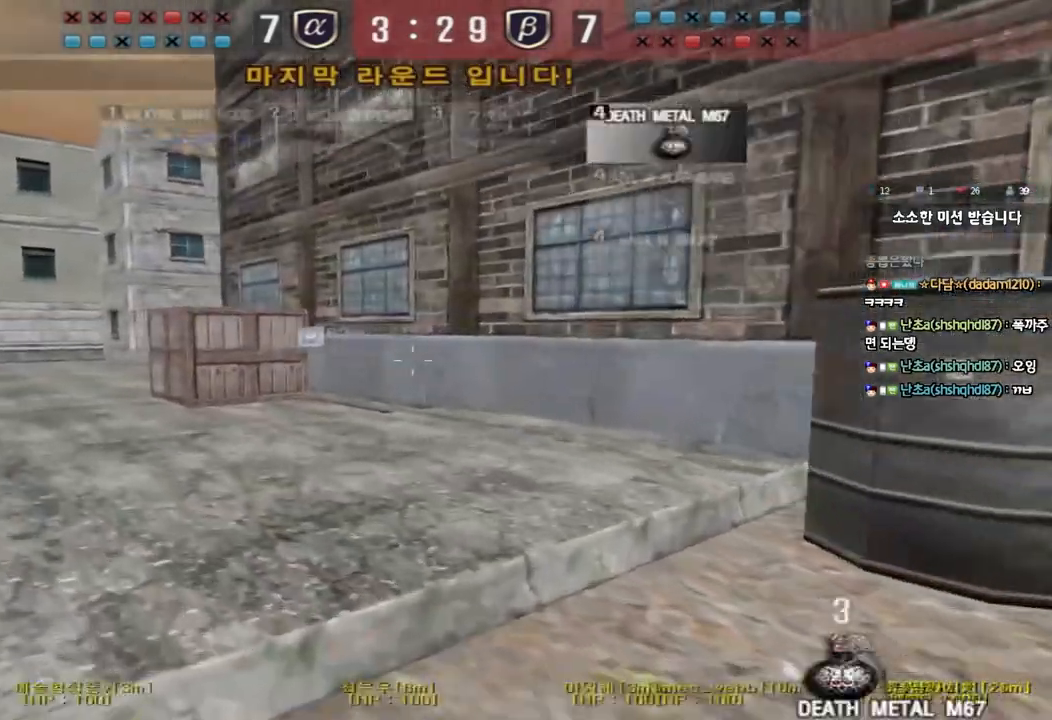
{"keys": ["a", "w"], "events": []}
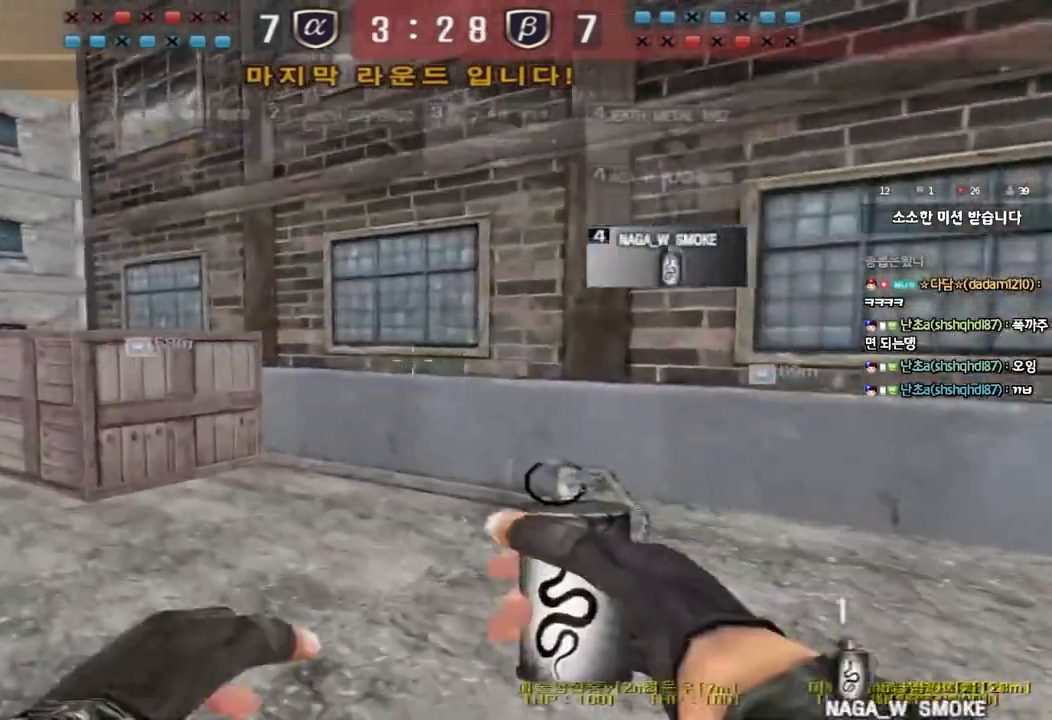
{"keys": ["a", "w"], "events": []}
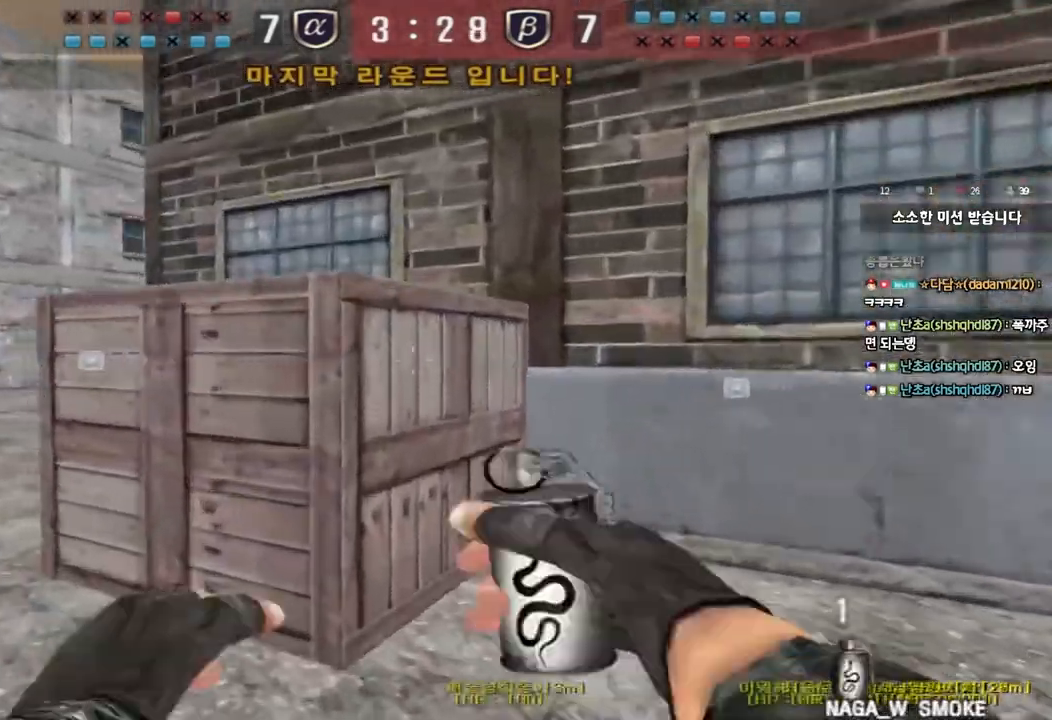
{"keys": ["a", "w"], "events": []}
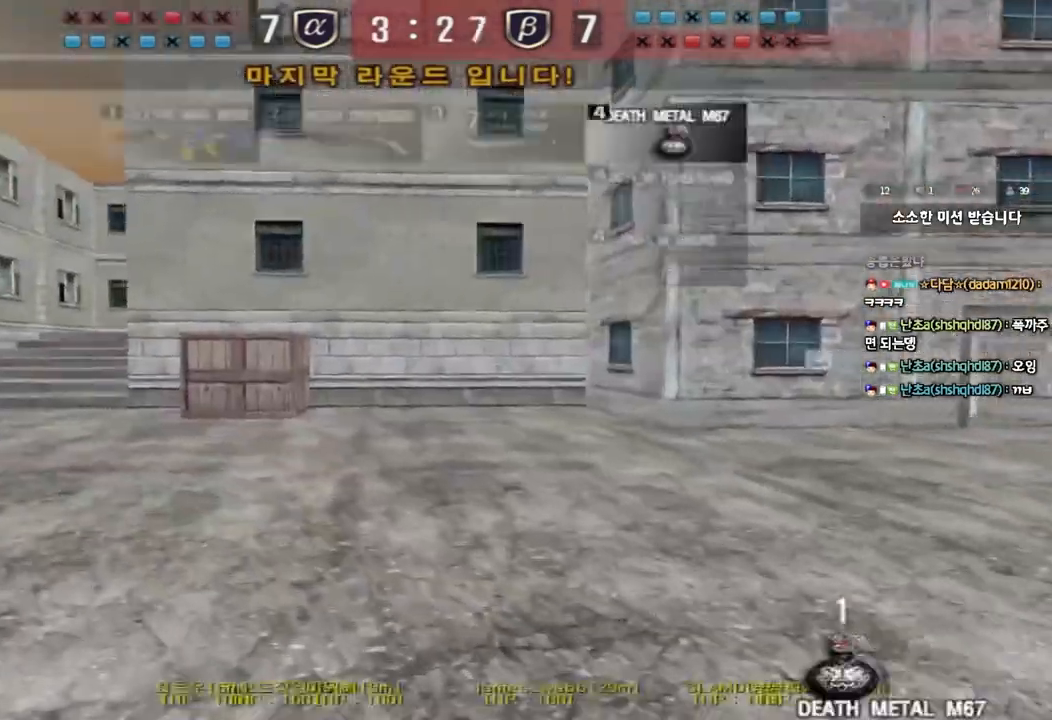
{"keys": ["tab"], "events": [[133, "ctrl", "down"], [133, "space", "down"], [133, "w", "up"], [150, "a", "up"], [267, "space", "up"], [267, "tab", "down"], [283, "ctrl", "up"]]}
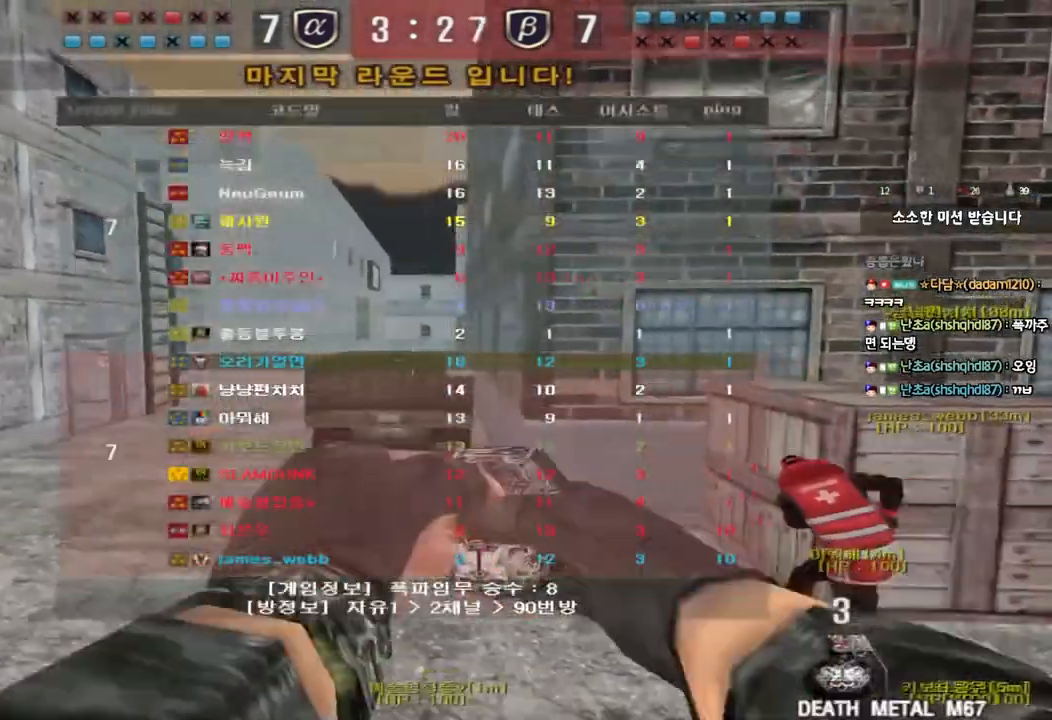
{"keys": ["a", "shift", "w"], "events": [[150, "tab", "up"], [367, "a", "down"], [367, "w", "down"], [400, "shift", "down"]]}
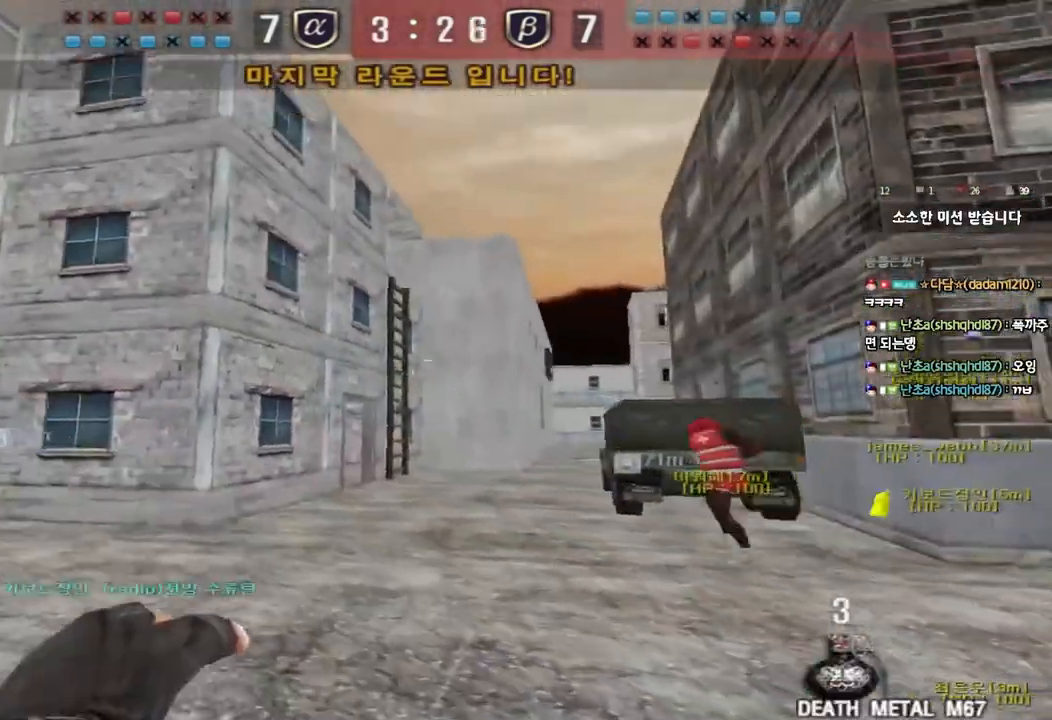
{"keys": ["shift", "w"], "events": [[50, "a", "up"], [150, "d", "down"], [367, "d", "up"]]}
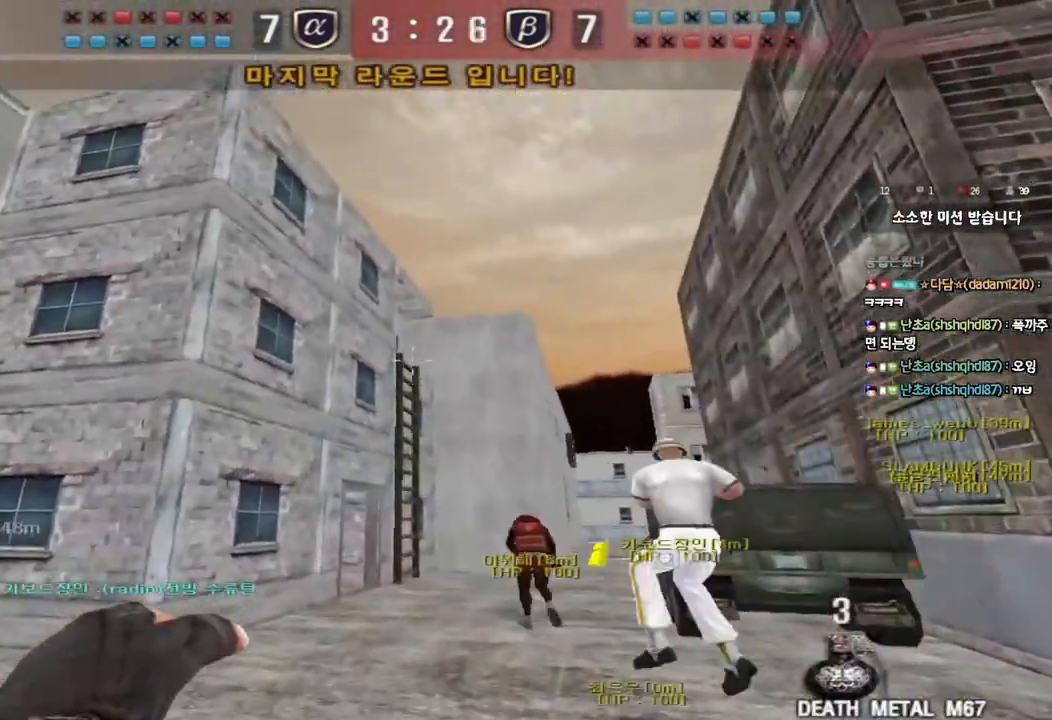
{"keys": ["shift", "tab", "w"], "events": [[33, "d", "down"], [150, "d", "up"], [317, "tab", "down"]]}
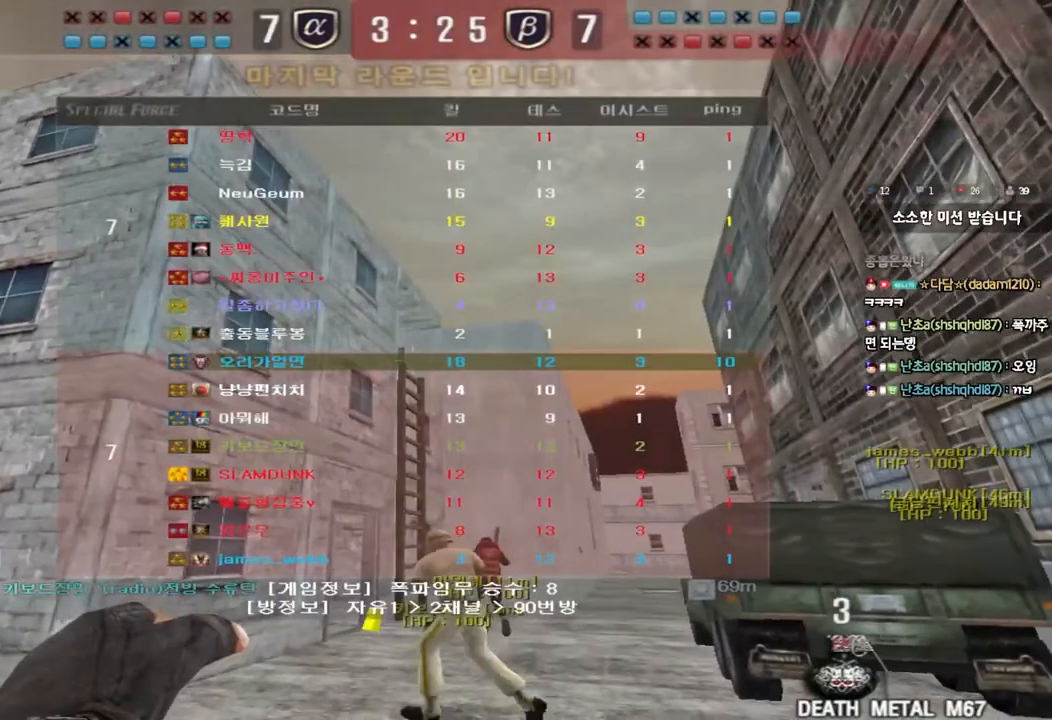
{"keys": ["w"], "events": [[200, "tab", "up"], [217, "shift", "up"]]}
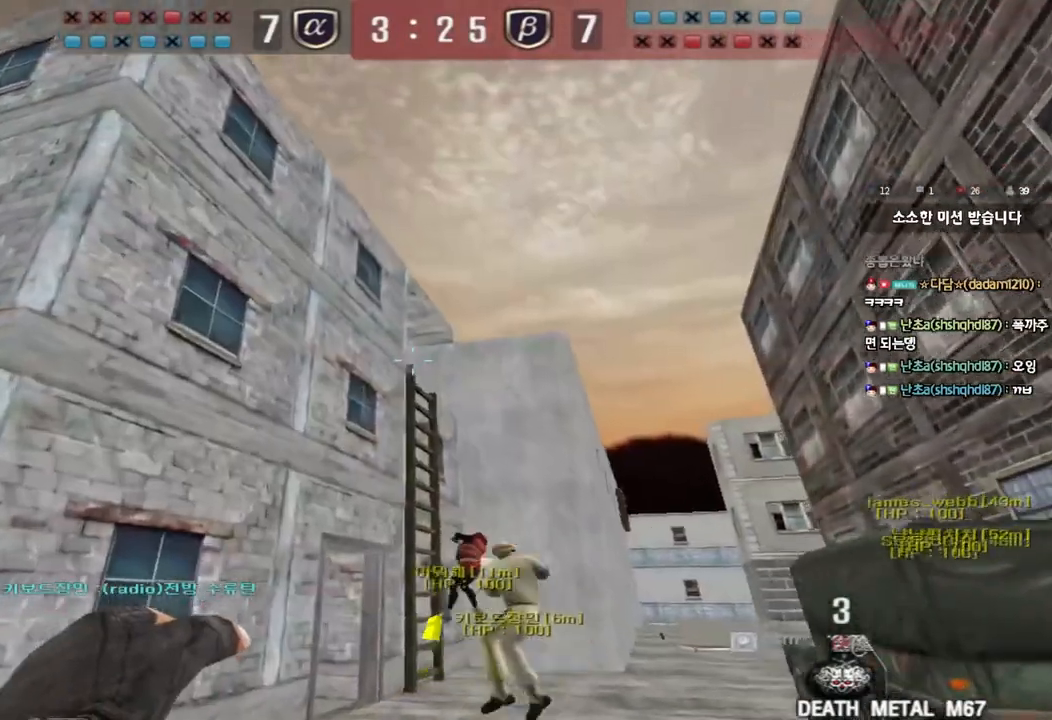
{"keys": ["s"], "events": [[183, "space", "down"], [217, "w", "up"], [300, "space", "up"], [333, "s", "down"]]}
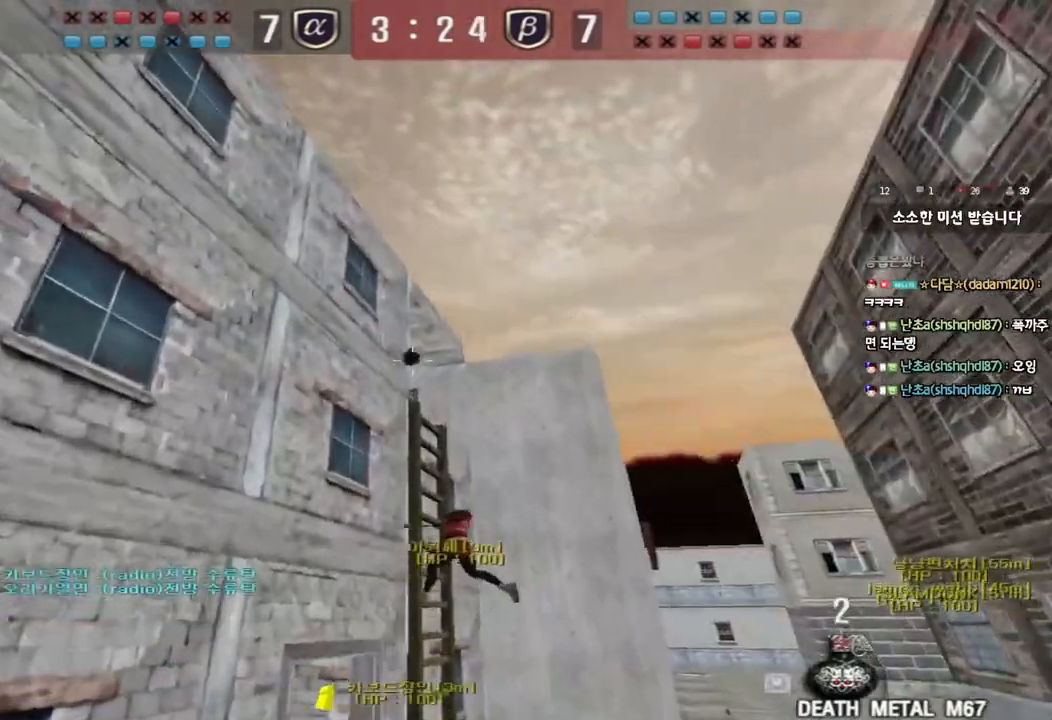
{"keys": ["a", "w"], "events": [[100, "d", "down"], [233, "d", "up"], [317, "a", "down"], [317, "s", "up"], [383, "w", "down"]]}
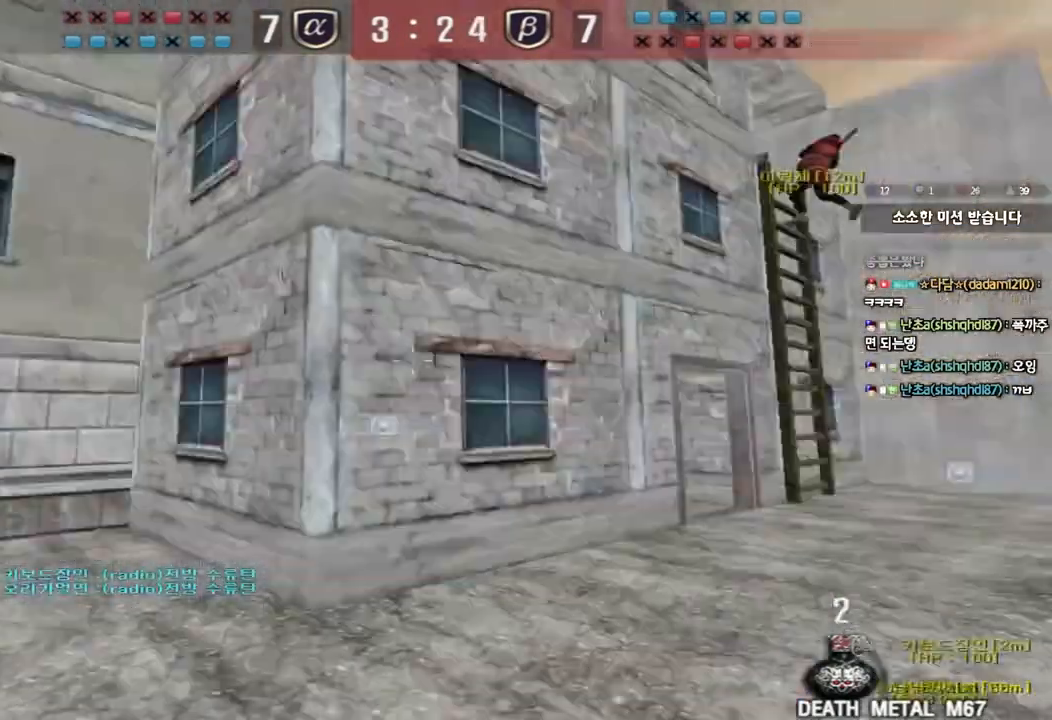
{"keys": ["a", "w"], "events": []}
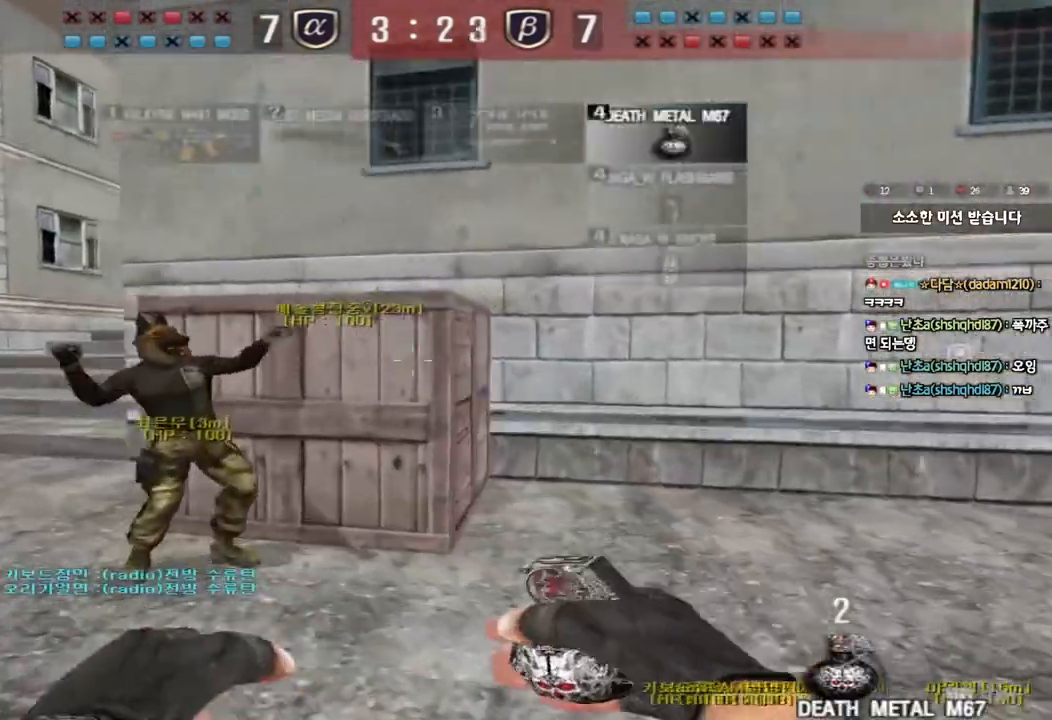
{"keys": [], "events": [[250, "a", "up"], [250, "shift", "down"], [250, "w", "up"], [283, "space", "down"], [367, "shift", "up"], [383, "space", "up"]]}
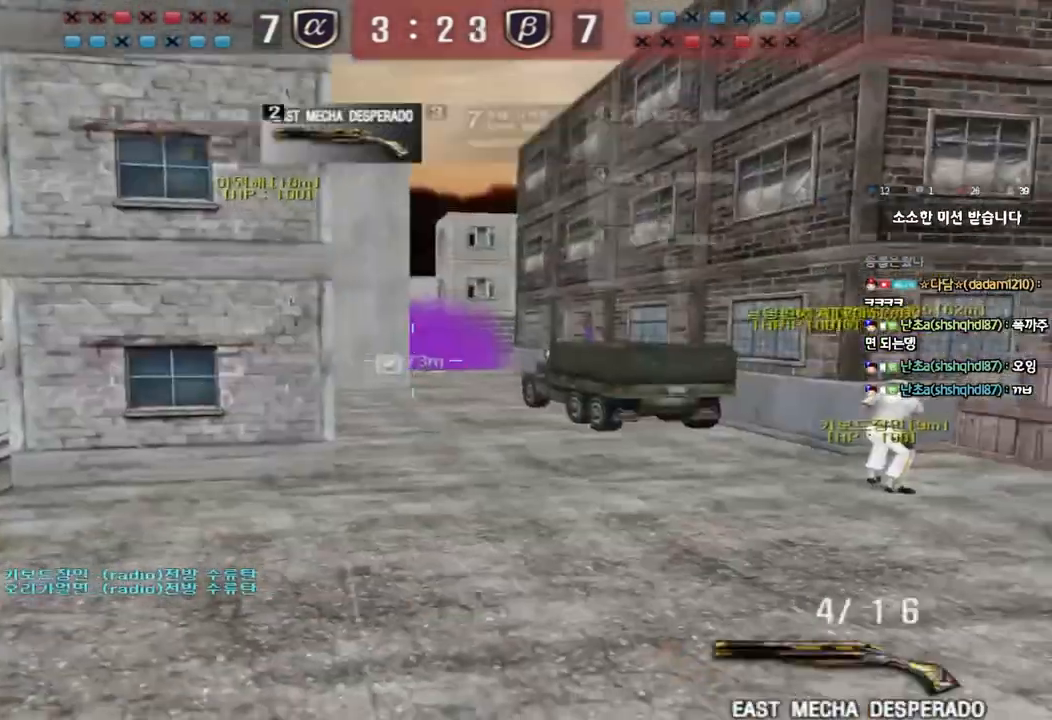
{"keys": [], "events": []}
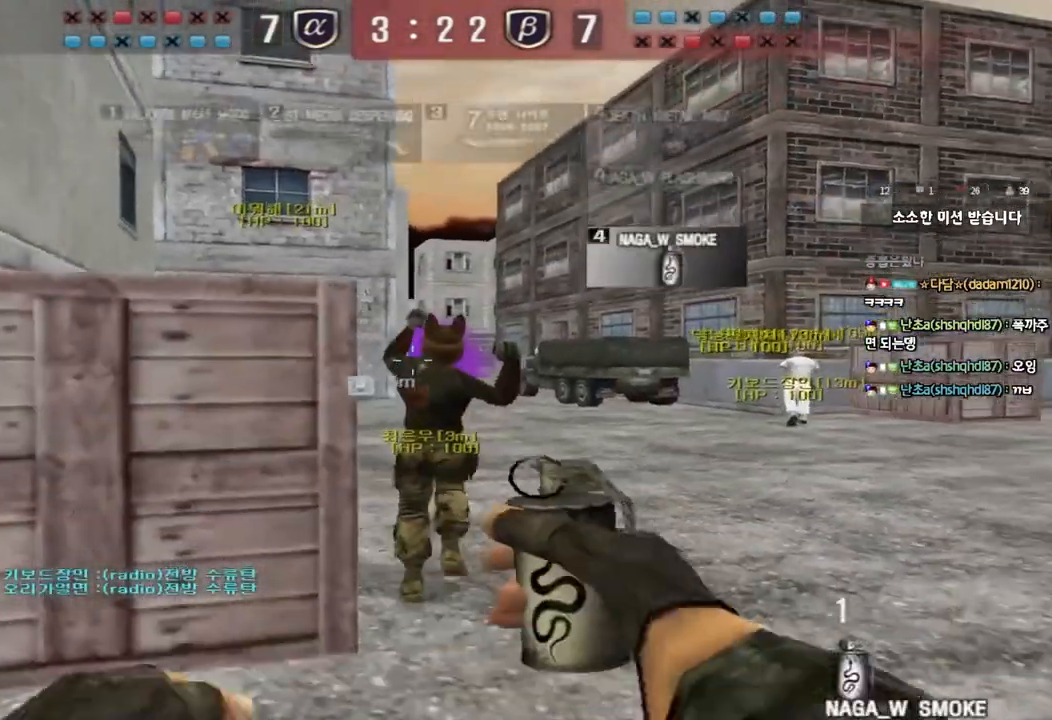
{"keys": [], "events": []}
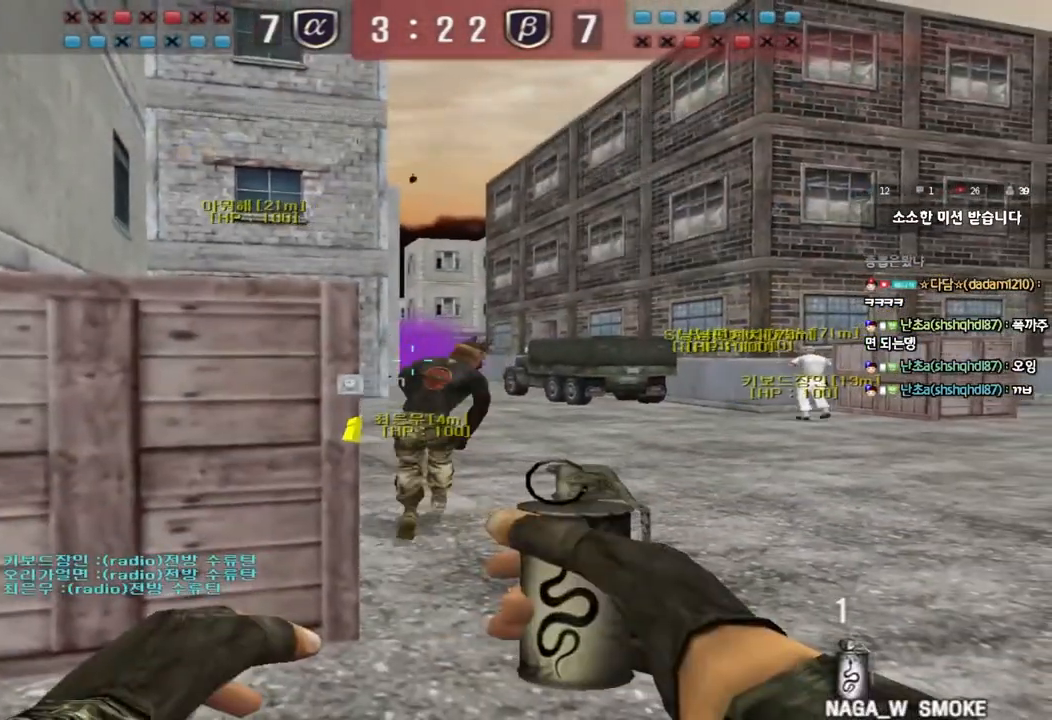
{"keys": ["d", "w"], "events": [[100, "a", "down"], [100, "s", "down"], [183, "shift", "down"], [300, "a", "up"], [300, "s", "up"], [483, "shift", "up"], [483, "w", "down"], [500, "d", "down"]]}
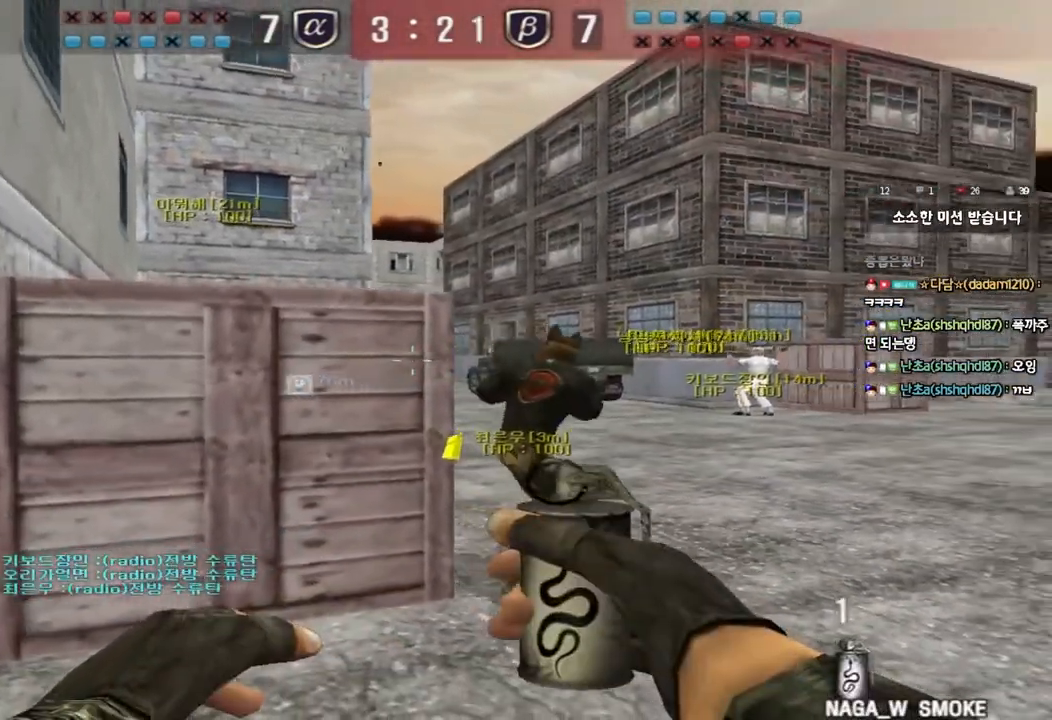
{"keys": [], "events": [[167, "space", "down"], [167, "w", "up"], [200, "d", "up"], [267, "space", "up"], [300, "a", "down"], [300, "s", "down"], [467, "s", "up"], [483, "a", "up"]]}
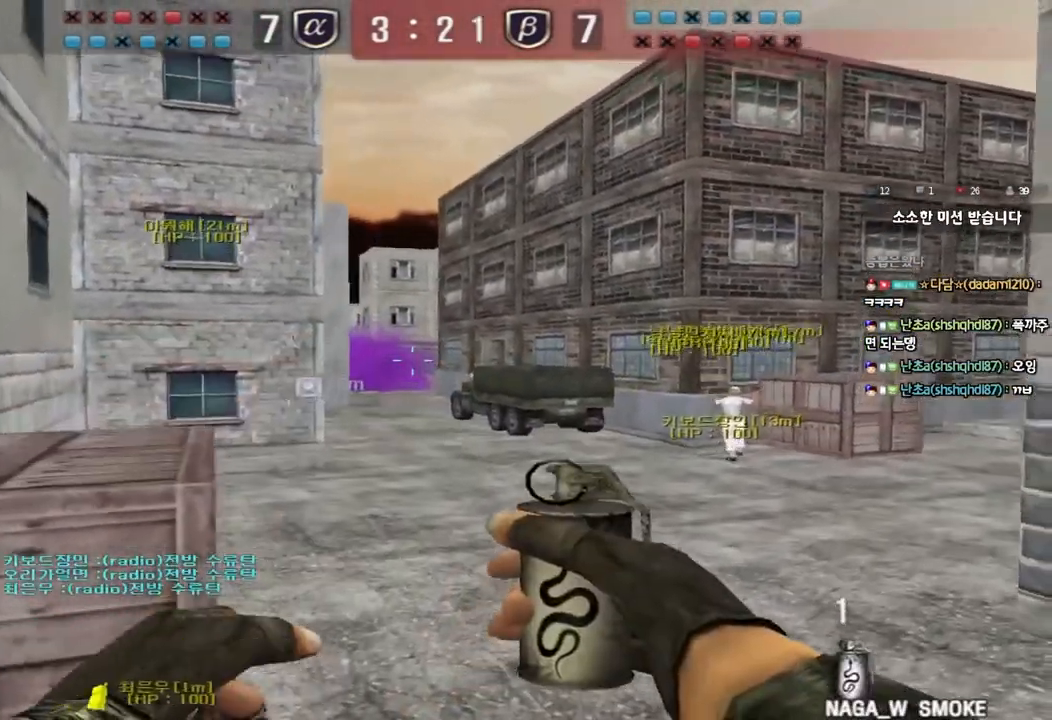
{"keys": ["space"], "events": [[217, "w", "down"], [233, "d", "down"], [433, "space", "down"], [433, "w", "up"], [450, "d", "up"]]}
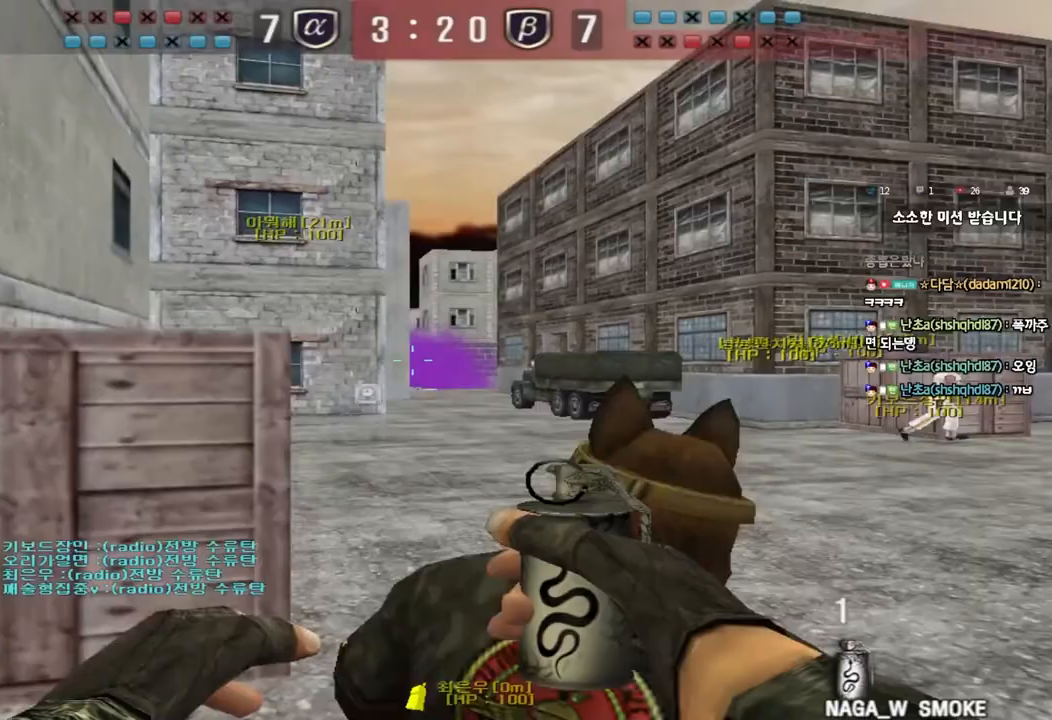
{"keys": ["w"], "events": [[17, "a", "down"], [17, "space", "up"], [33, "s", "down"], [133, "s", "up"], [183, "shift", "down"], [250, "w", "down"], [400, "a", "up"], [467, "shift", "up"]]}
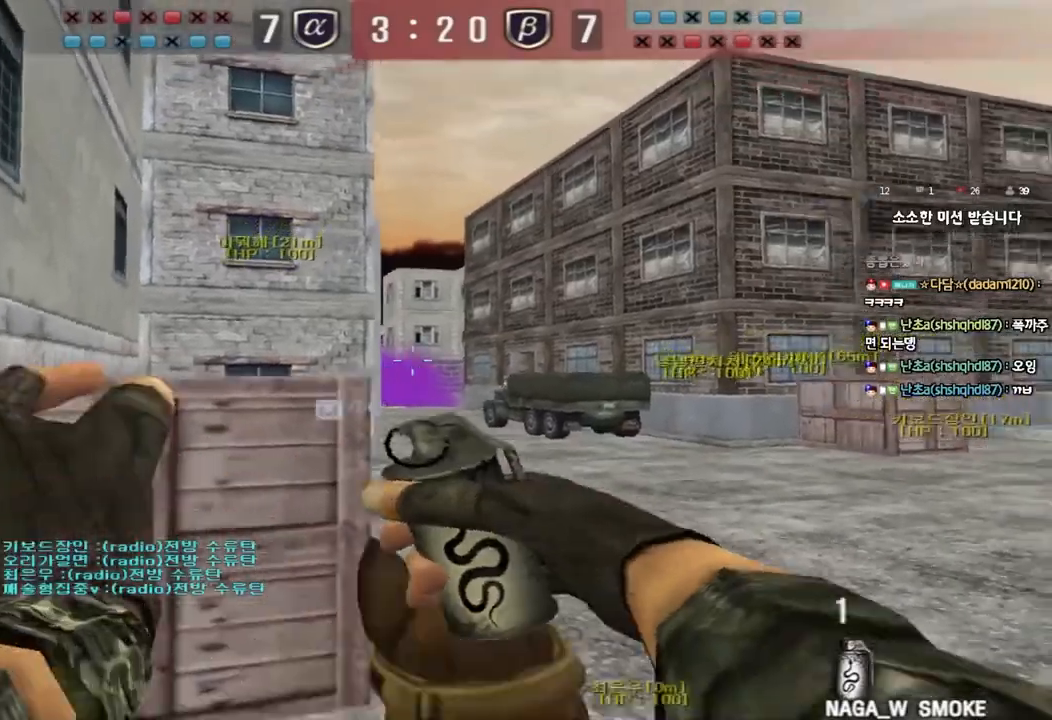
{"keys": ["a", "w"], "events": [[417, "a", "down"]]}
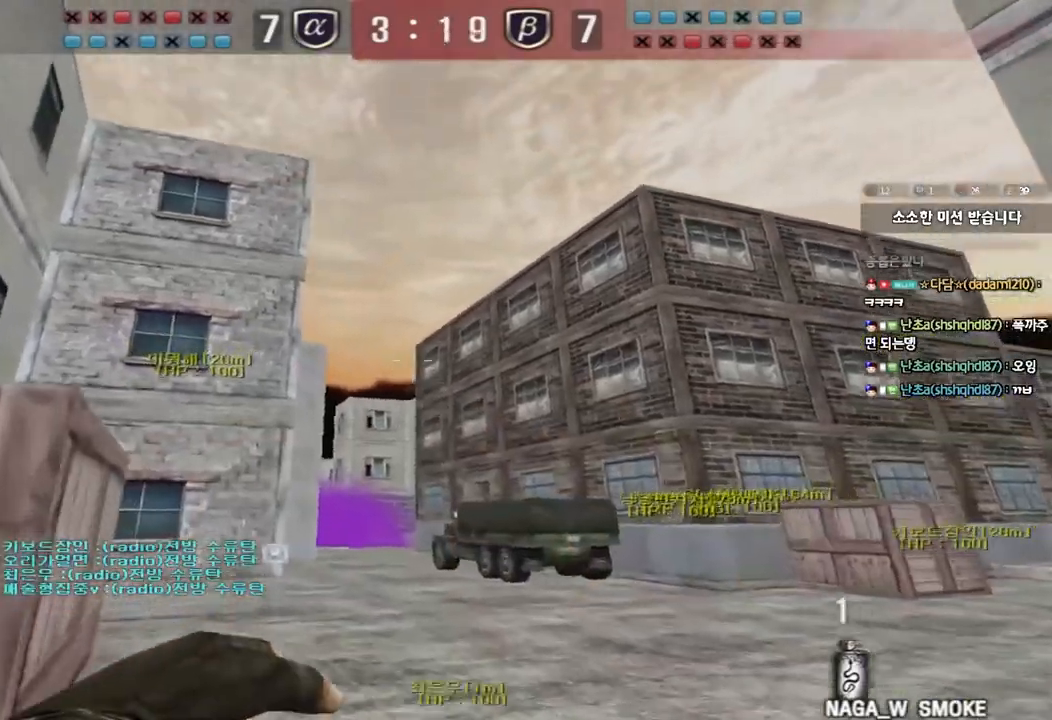
{"keys": ["s"], "events": [[50, "a", "up"], [367, "space", "down"], [400, "w", "up"], [450, "space", "up"], [500, "s", "down"]]}
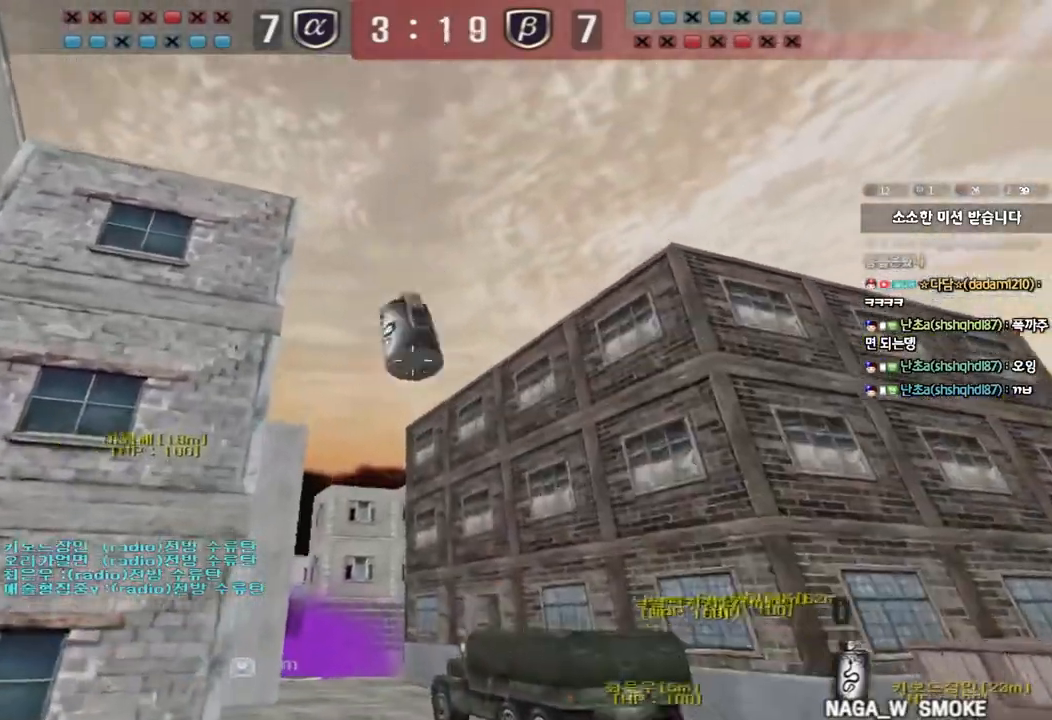
{"keys": [], "events": [[317, "a", "down"], [433, "a", "up"], [433, "s", "up"]]}